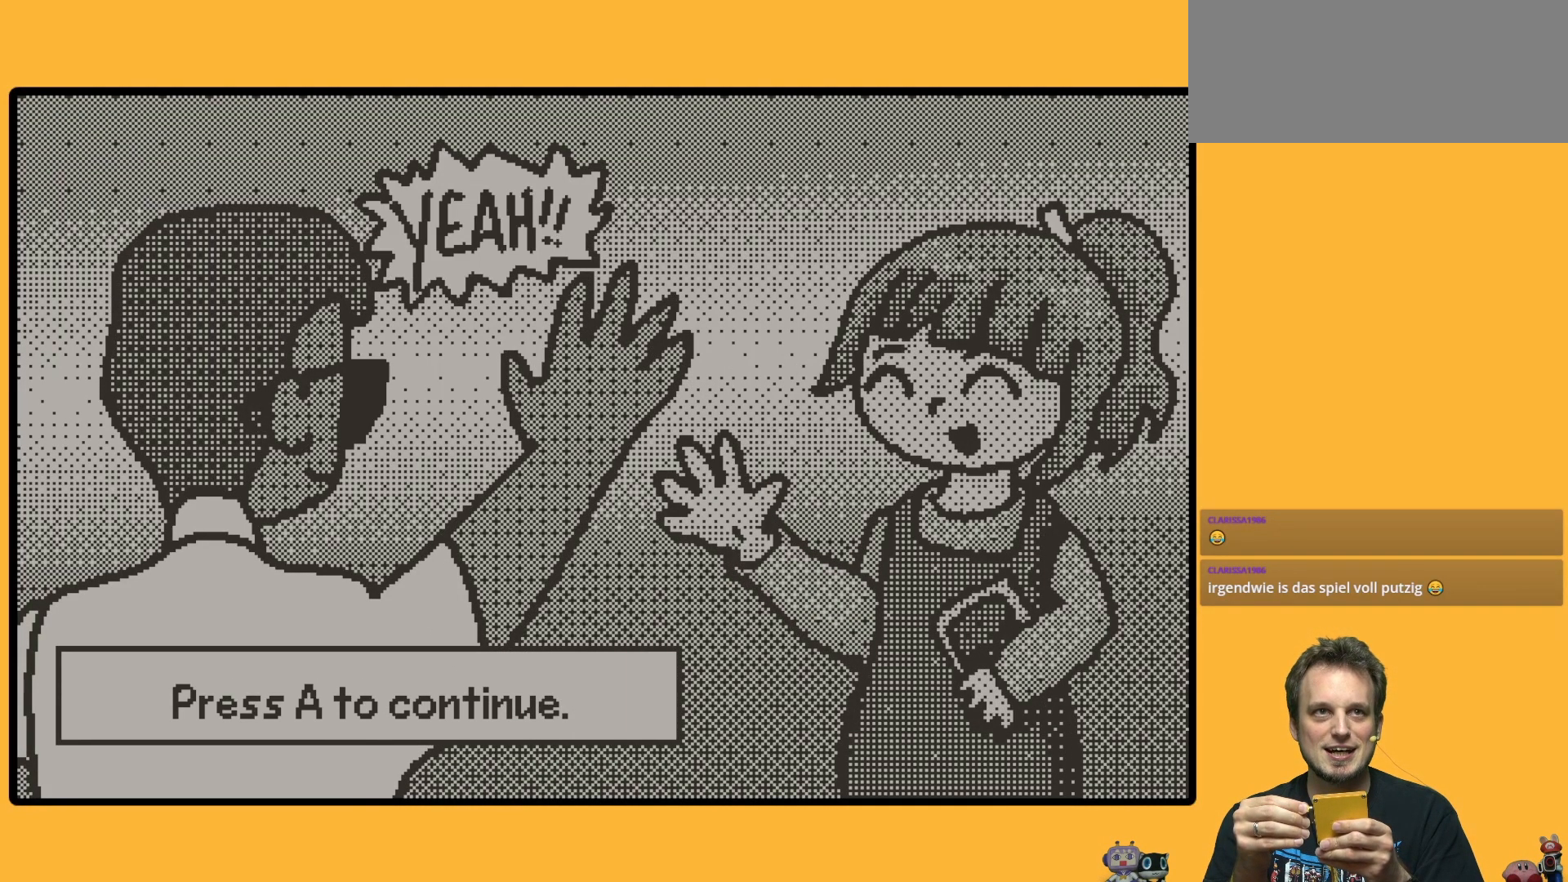
Gameplay with a controller (Nintendo layout); each line is a JSON object with the inputs held at the frame after it. "events" lists button and stick changes between this image and that frame as [ms after this image, input, new state], when the widget could be followed in between. Not read: DPAD_LEFT L3 R3.
{"buttons": [], "left_stick": "down", "events": [[117, "left_stick", "up"], [317, "left_stick", "down-left"], [417, "left_stick", "down"]]}
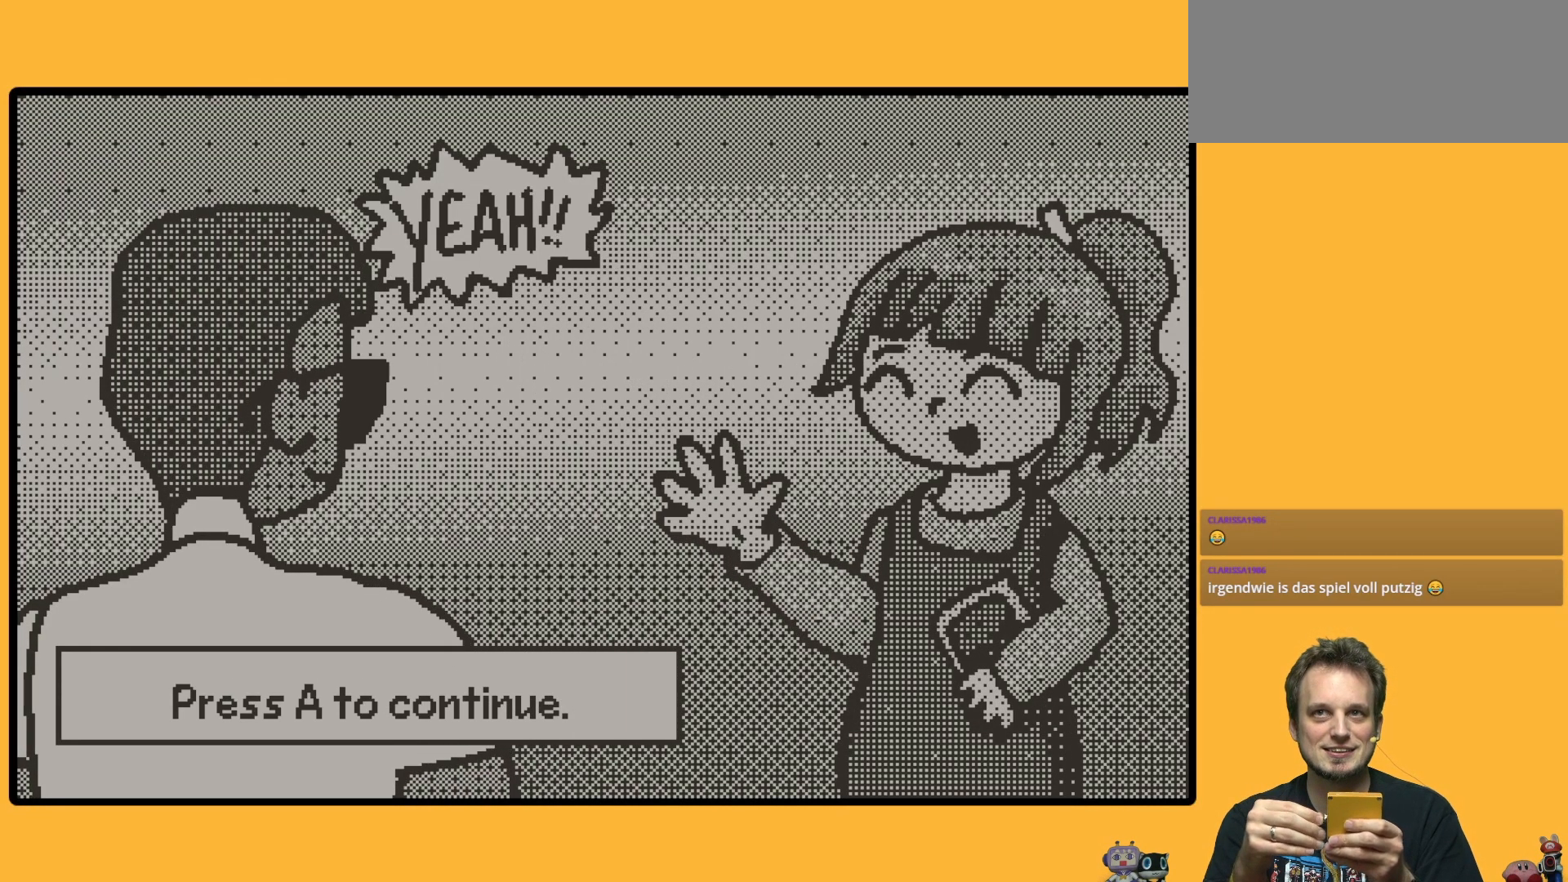
{"buttons": [], "left_stick": "down", "events": [[283, "A", "down"], [417, "A", "up"]]}
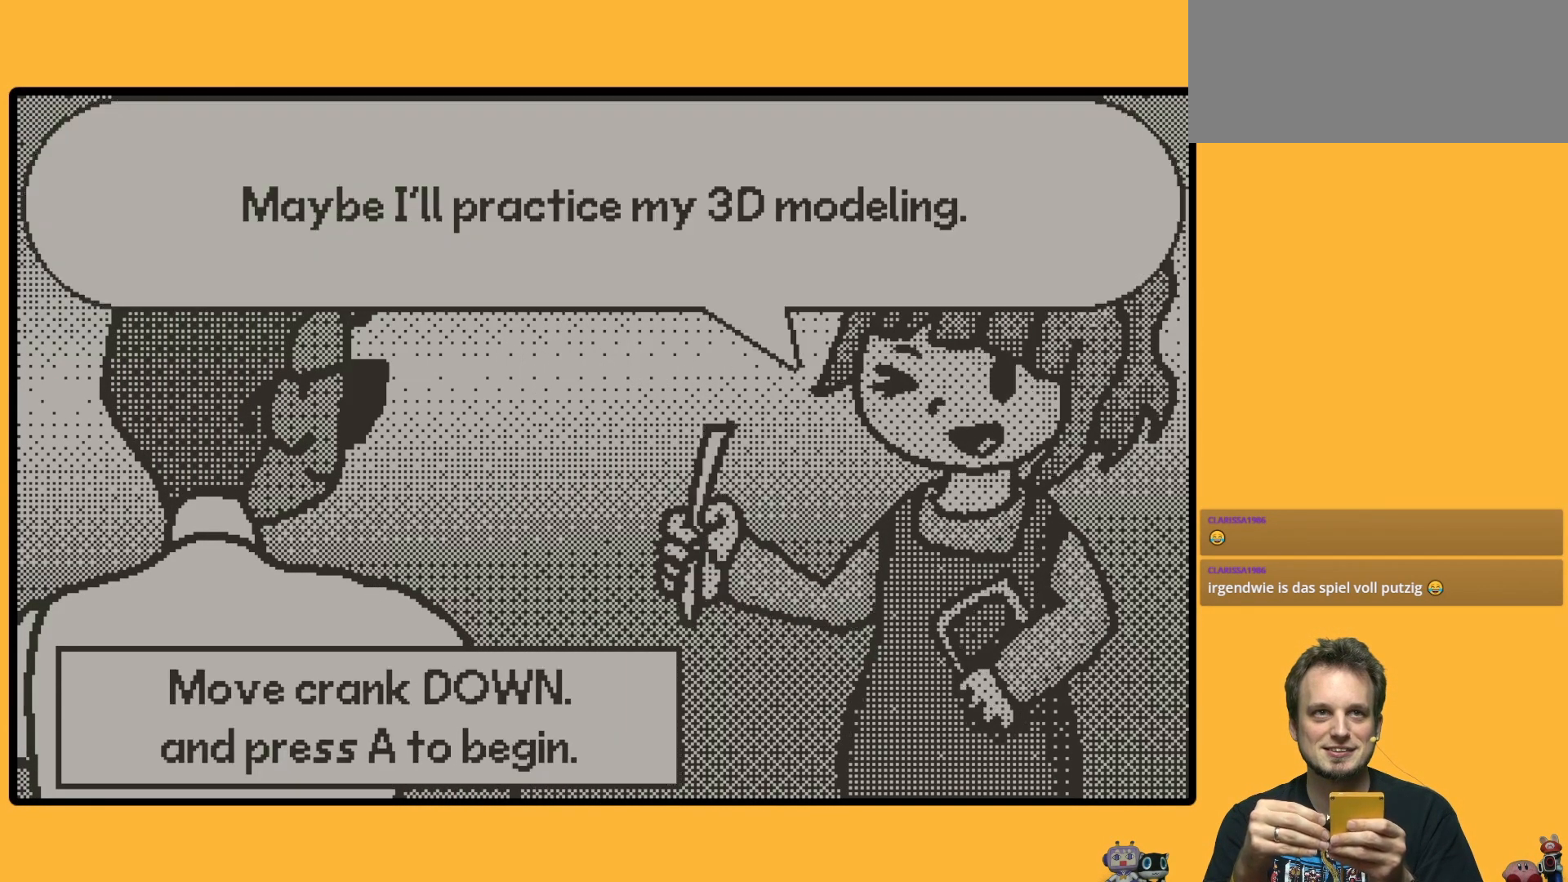
{"buttons": [], "left_stick": "down", "events": []}
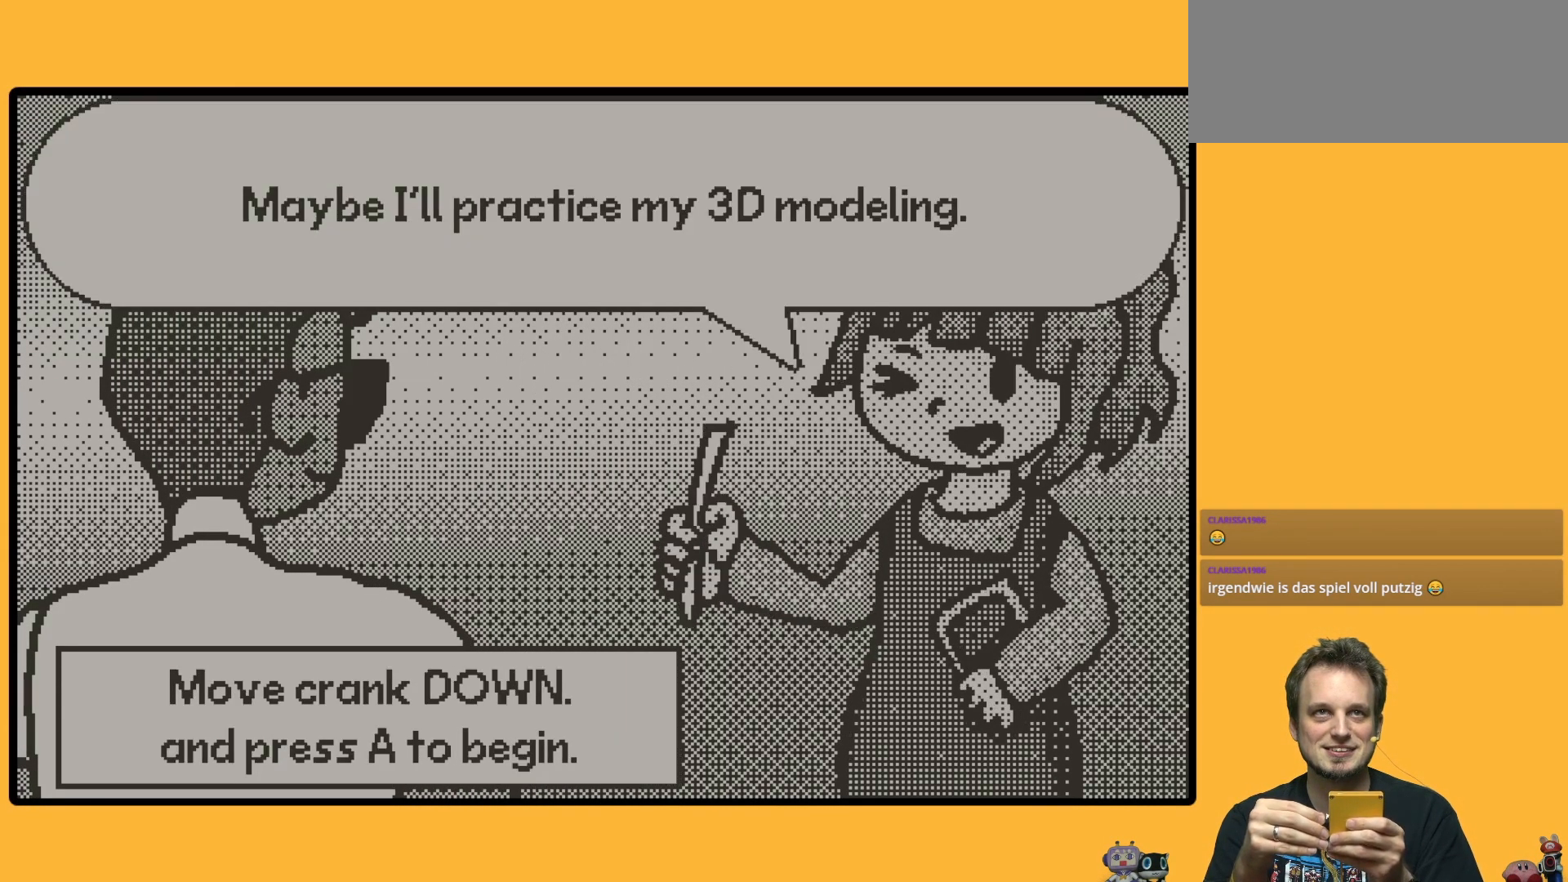
{"buttons": [], "left_stick": "down", "events": [[350, "A", "down"], [483, "A", "up"]]}
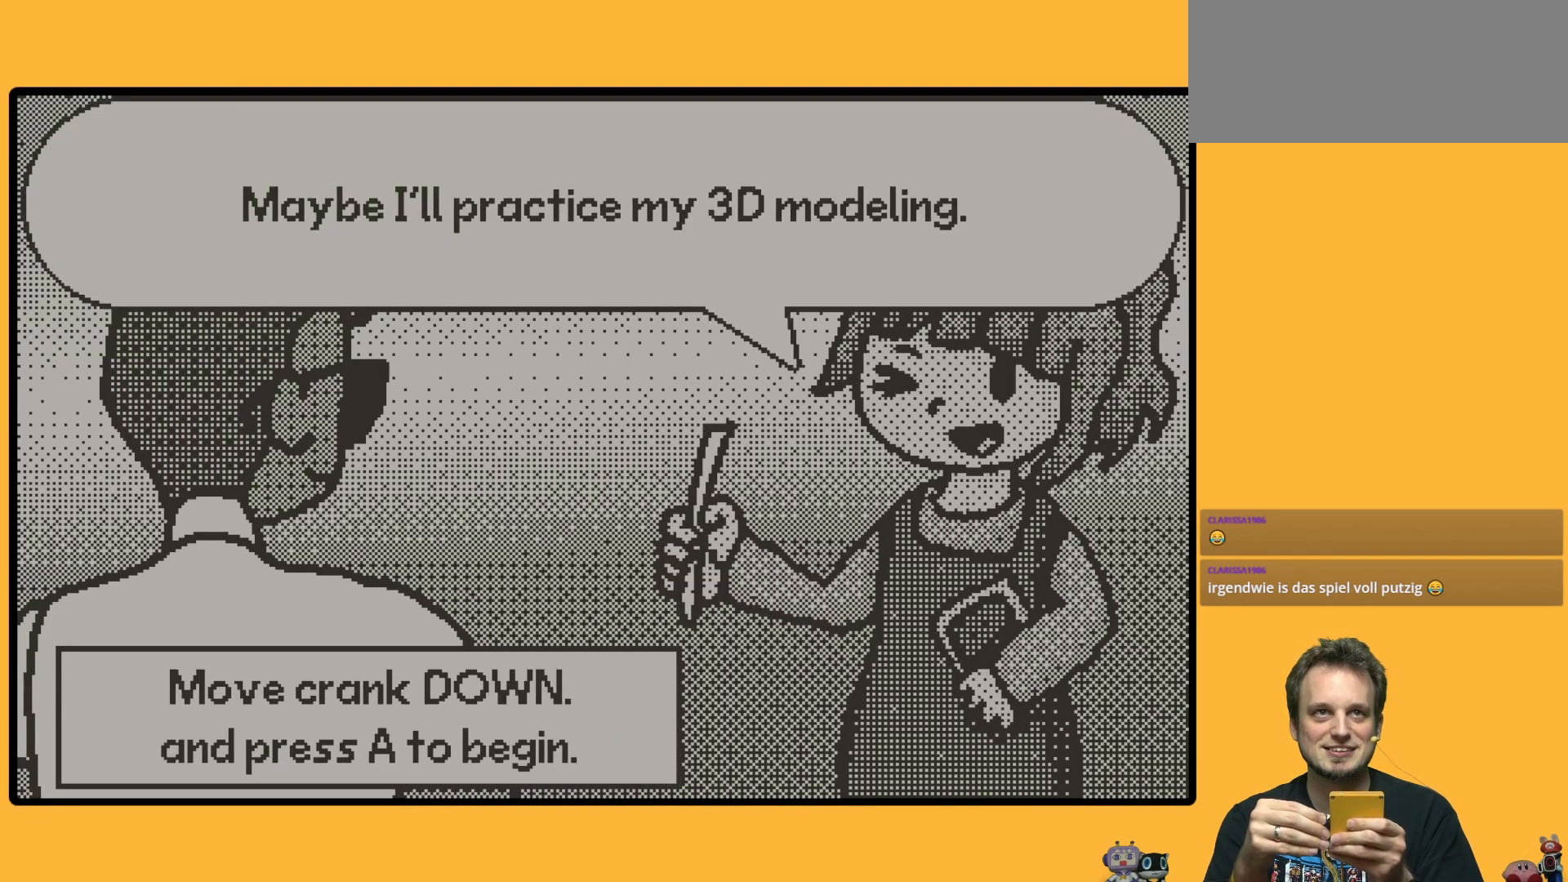
{"buttons": [], "left_stick": "down", "events": []}
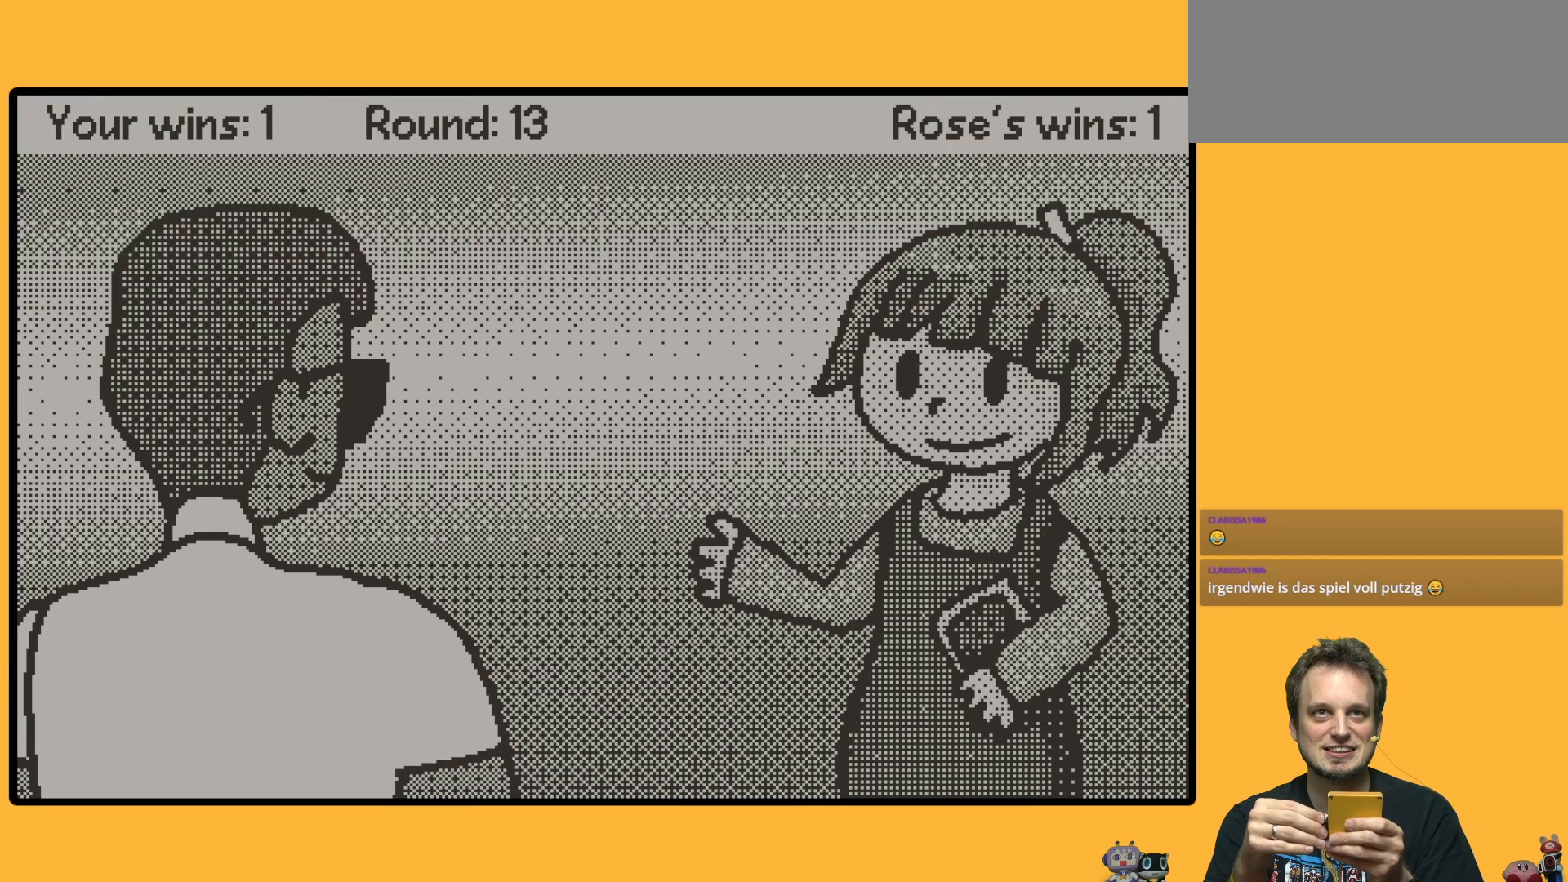
{"buttons": [], "left_stick": "down", "events": []}
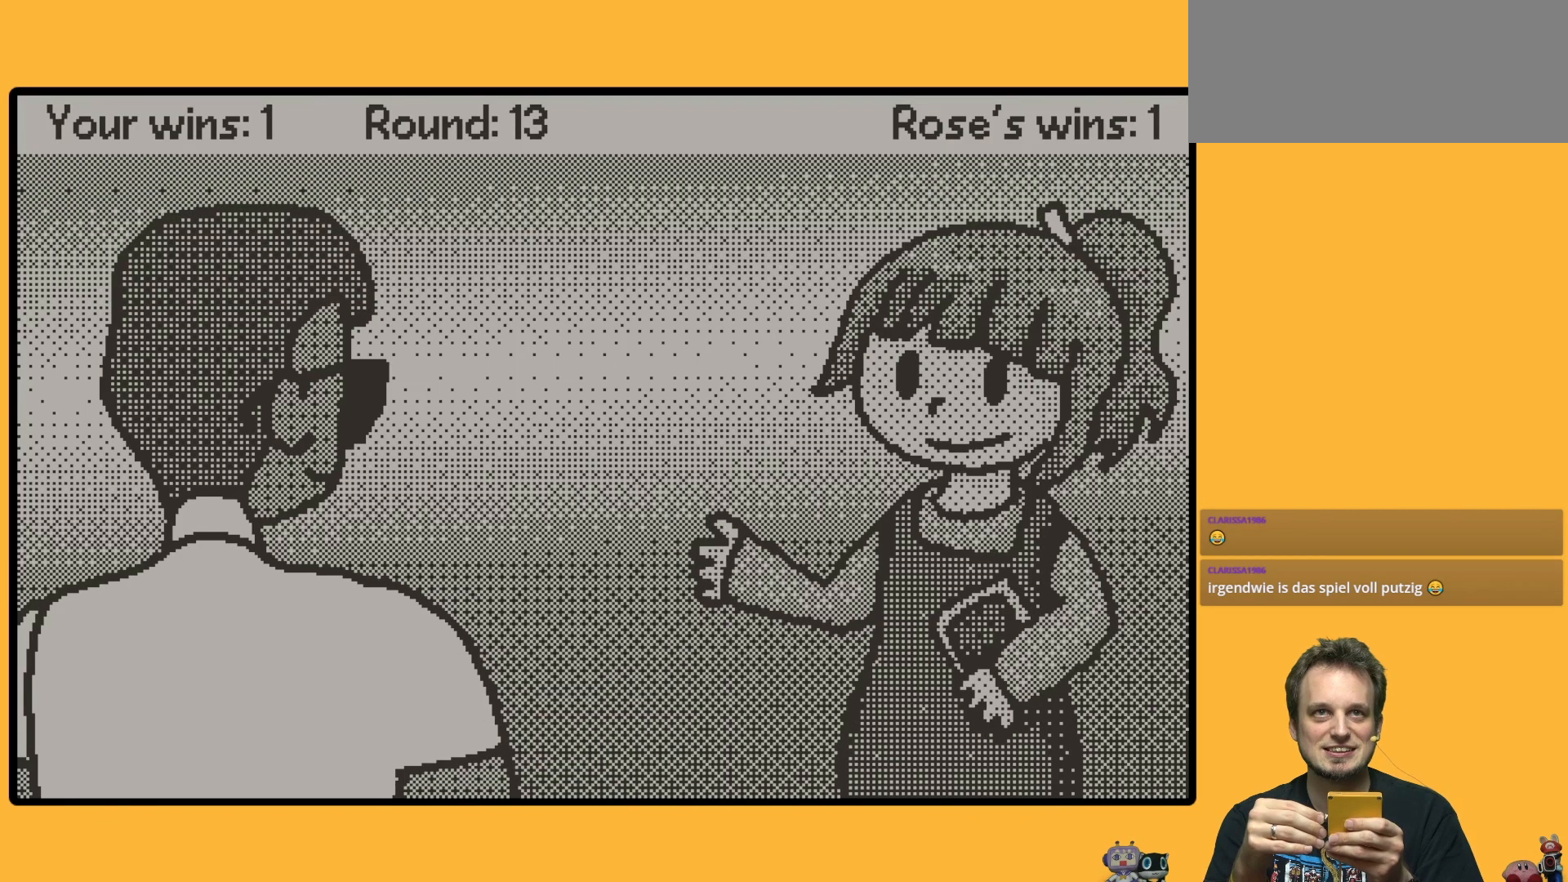
{"buttons": [], "left_stick": "down", "events": []}